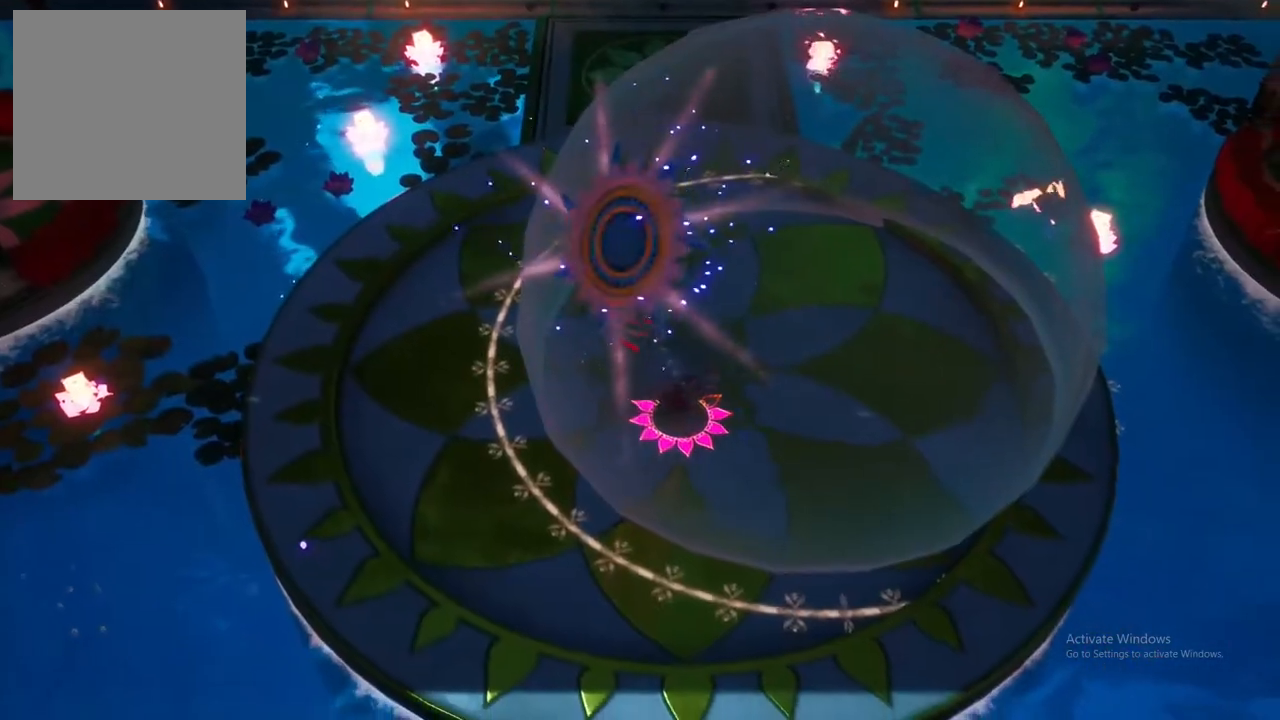
Gameplay with a controller (Xbox layout); each line is a JSON object with the inputs held at the frame after it. "events" lists button and stick changes between this image and that frame as [ms after this image, input, new state], when the widget could be followed in between.
{"buttons": ["X"], "left_stick": "left", "right_stick": "center", "events": [[17, "X", "down"], [150, "X", "up"], [200, "left_stick", "center"], [217, "X", "down"], [267, "left_stick", "left"], [350, "X", "up"], [450, "X", "down"]]}
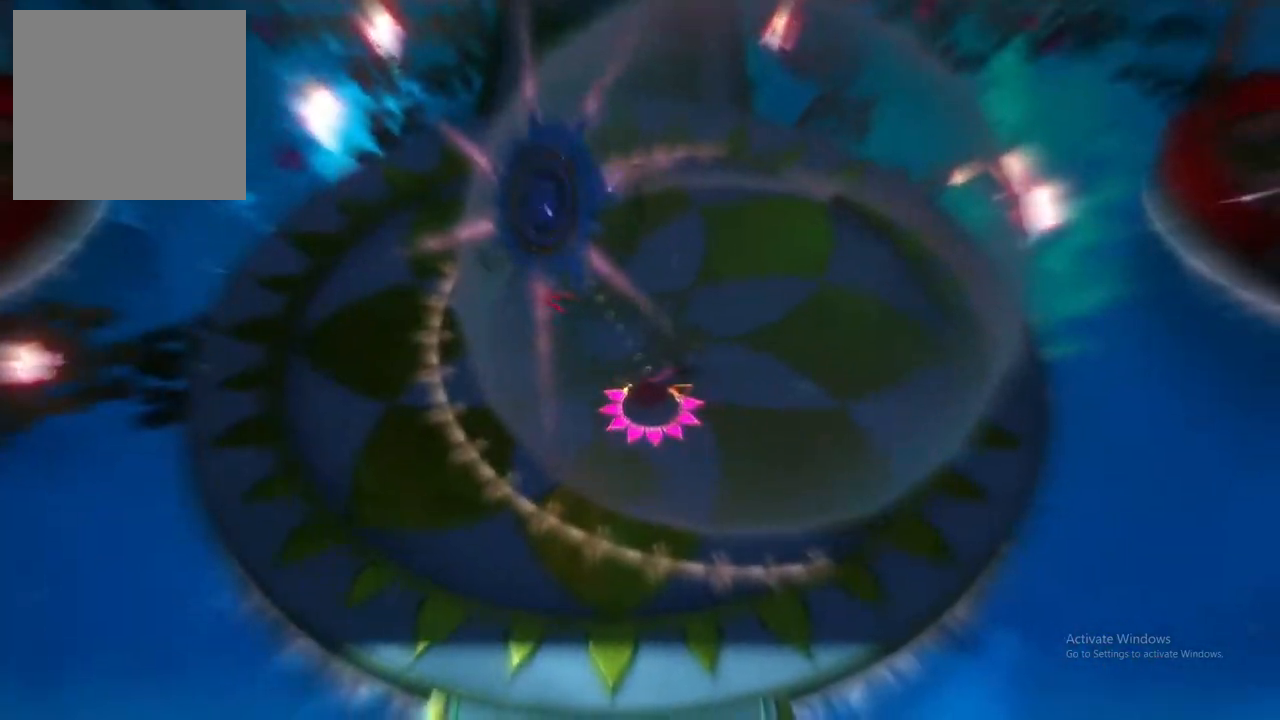
{"buttons": ["X"], "left_stick": "right", "right_stick": "center", "events": [[83, "X", "up"], [200, "X", "down"], [333, "X", "up"], [417, "left_stick", "center"], [450, "X", "down"], [500, "left_stick", "right"]]}
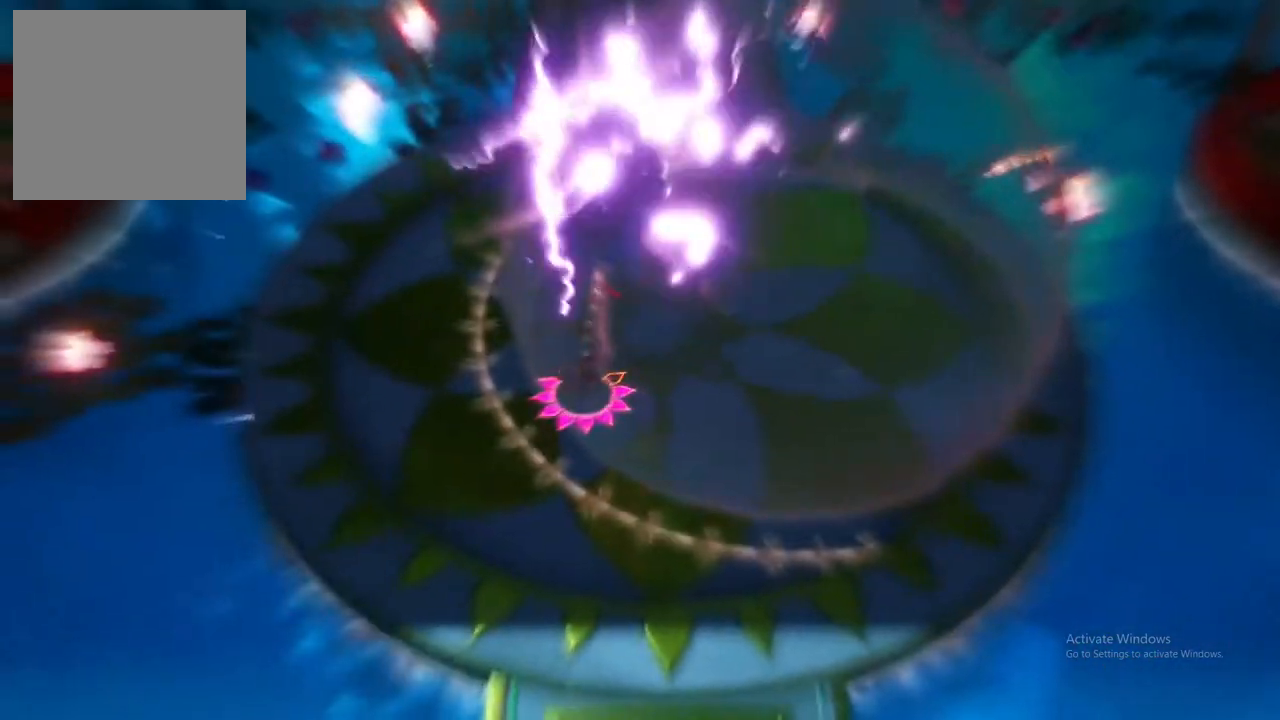
{"buttons": [], "left_stick": "center", "right_stick": "center", "events": [[83, "X", "up"], [250, "left_stick", "center"]]}
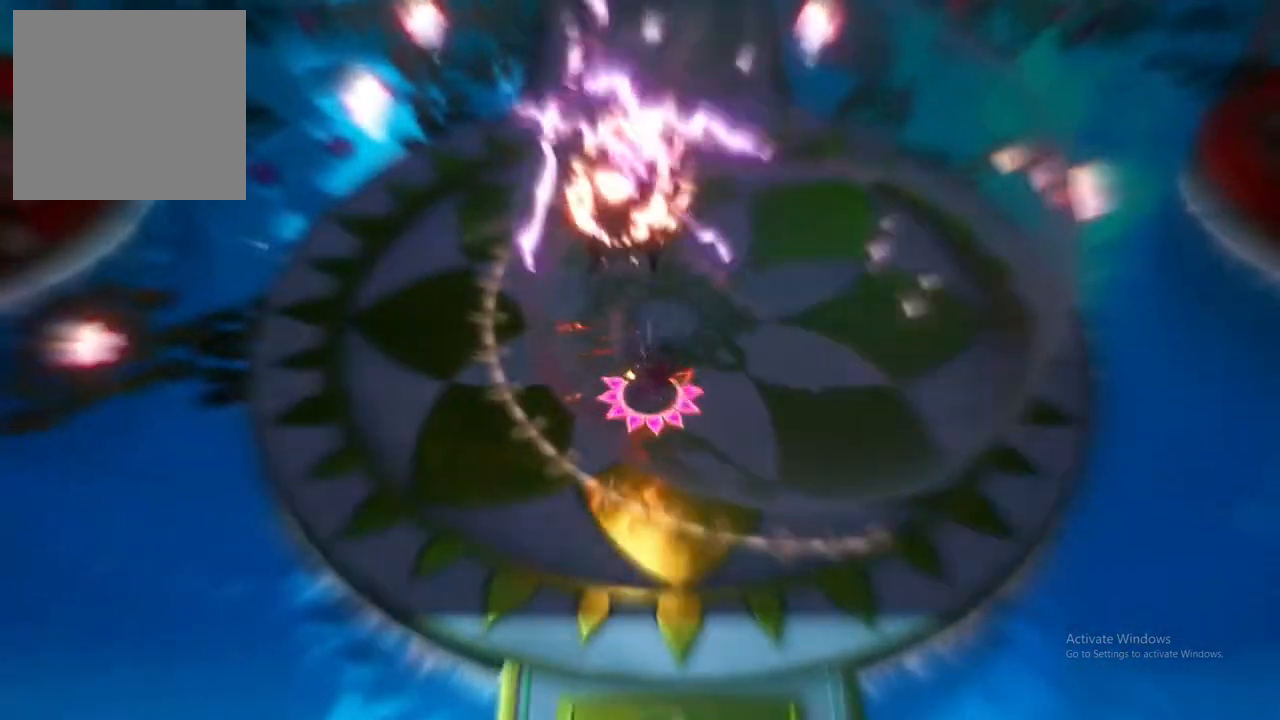
{"buttons": [], "left_stick": "right", "right_stick": "center", "events": [[383, "left_stick", "right"]]}
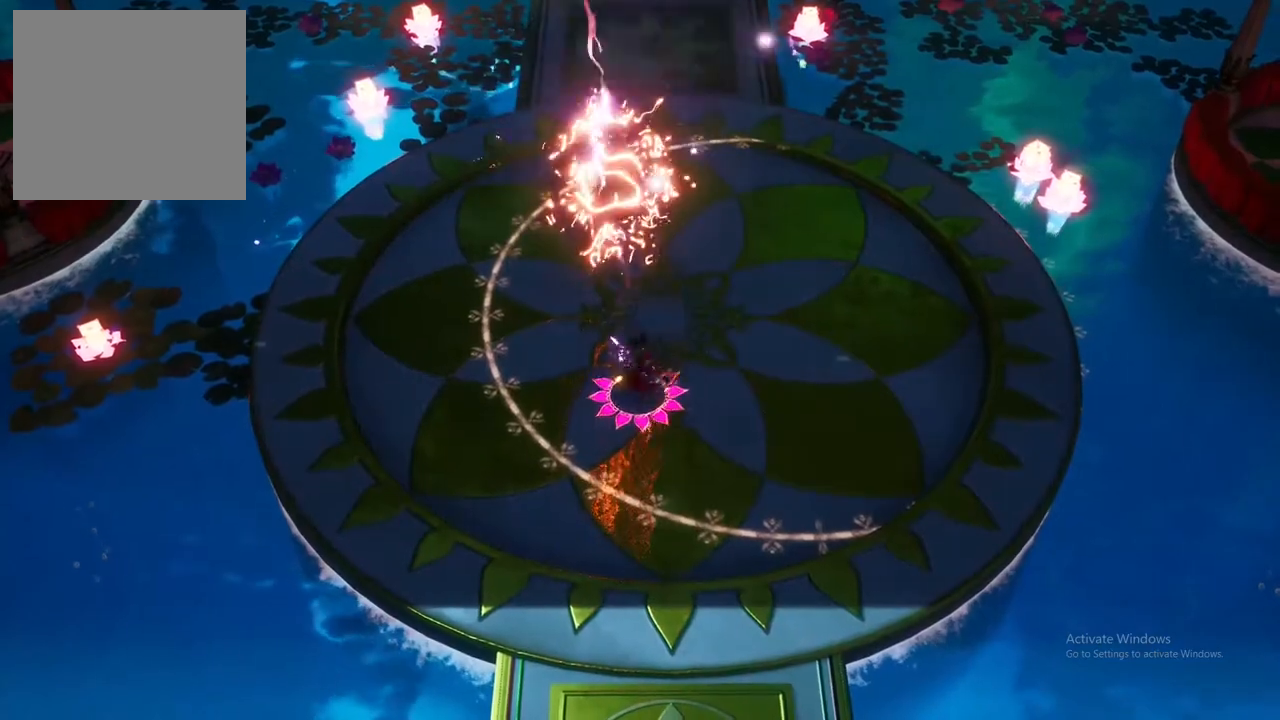
{"buttons": [], "left_stick": "right", "right_stick": "center", "events": []}
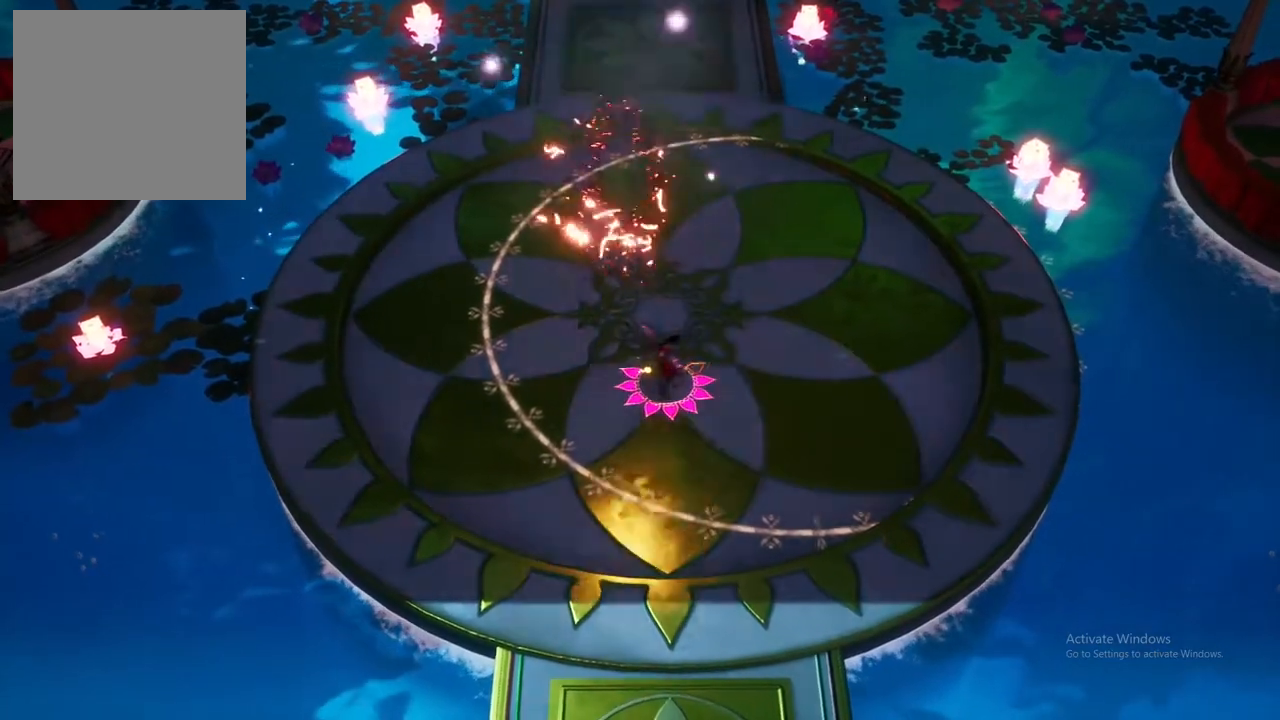
{"buttons": [], "left_stick": "up-left", "right_stick": "center", "events": [[17, "left_stick", "up-right"], [250, "left_stick", "up-left"]]}
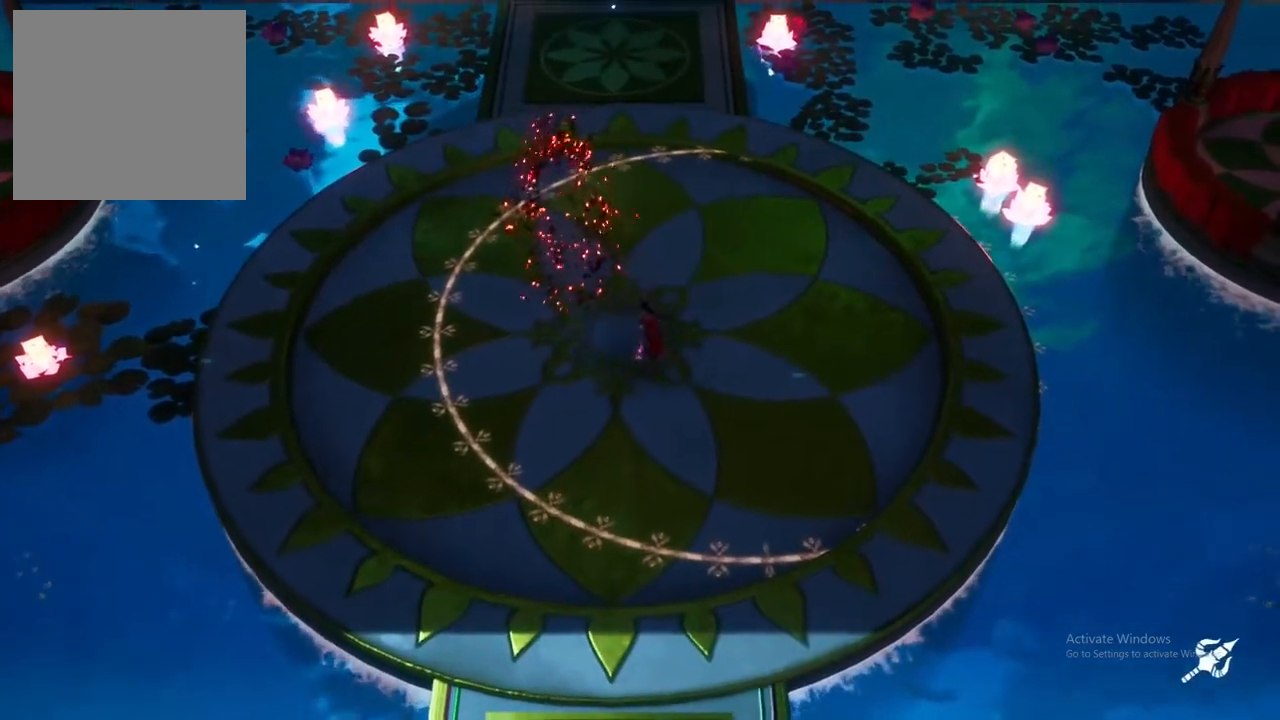
{"buttons": [], "left_stick": "center", "right_stick": "center", "events": [[200, "left_stick", "center"]]}
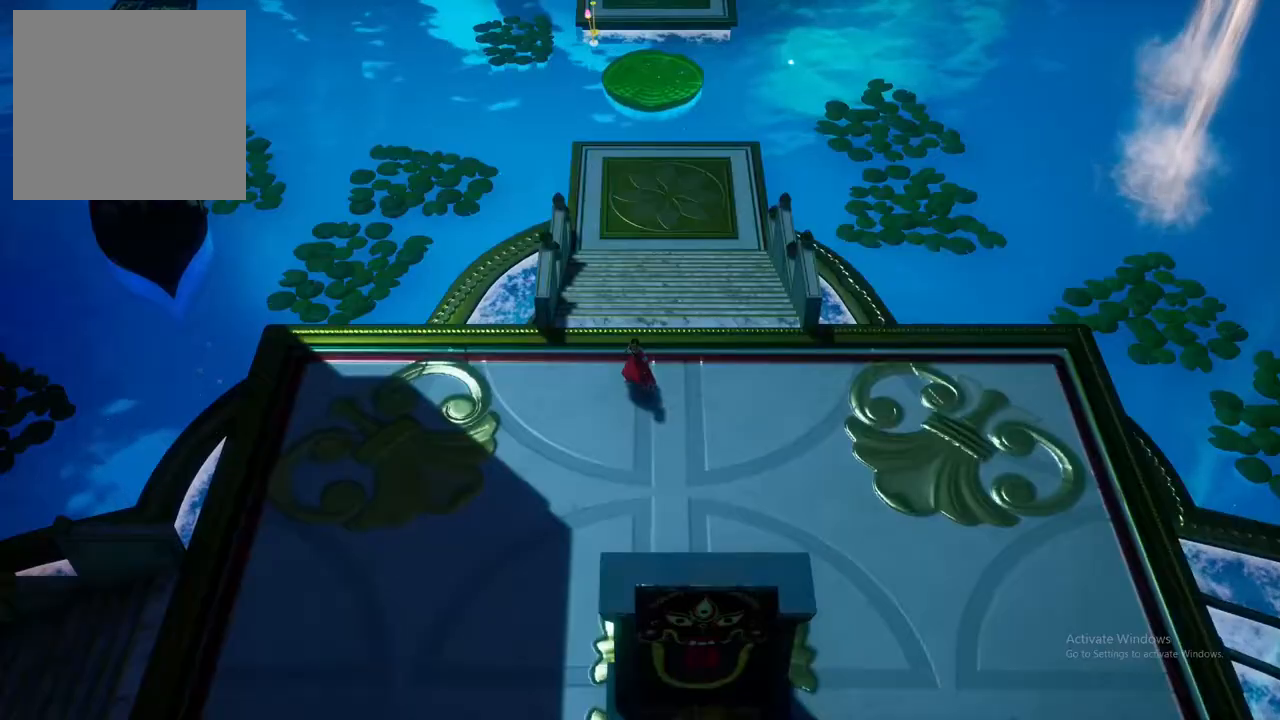
{"buttons": [], "left_stick": "center", "right_stick": "center", "events": []}
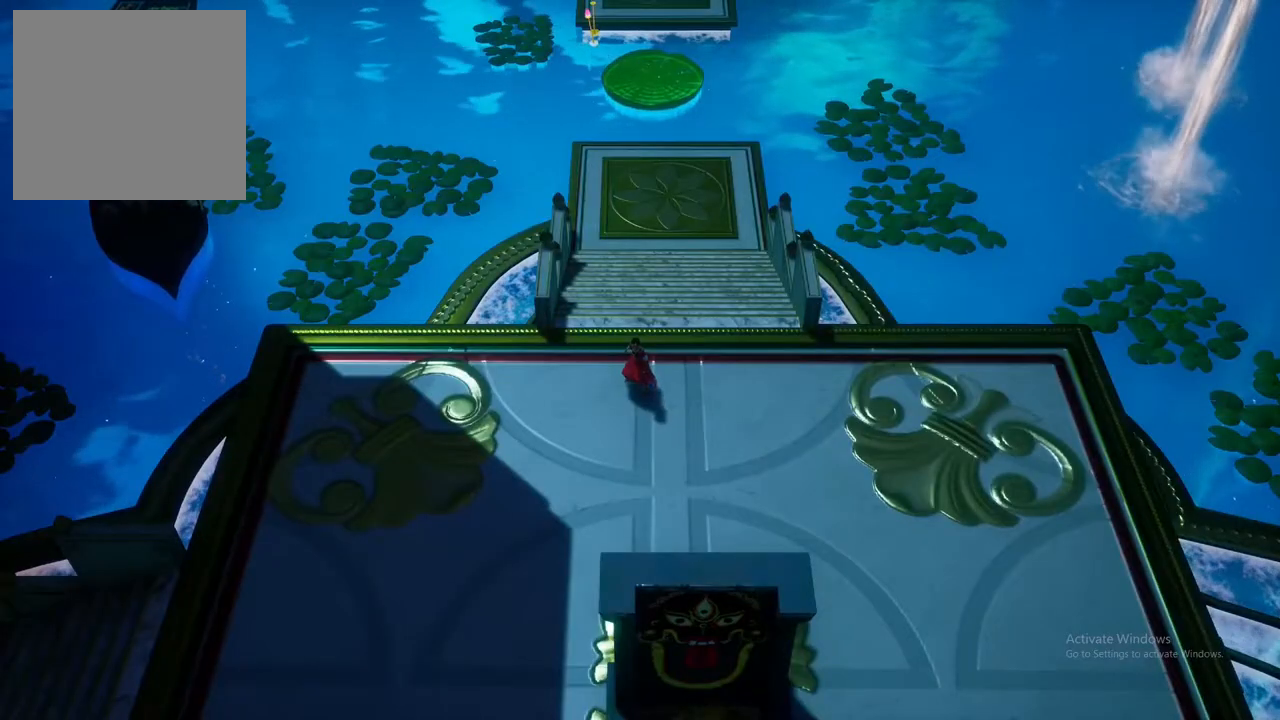
{"buttons": [], "left_stick": "center", "right_stick": "center", "events": []}
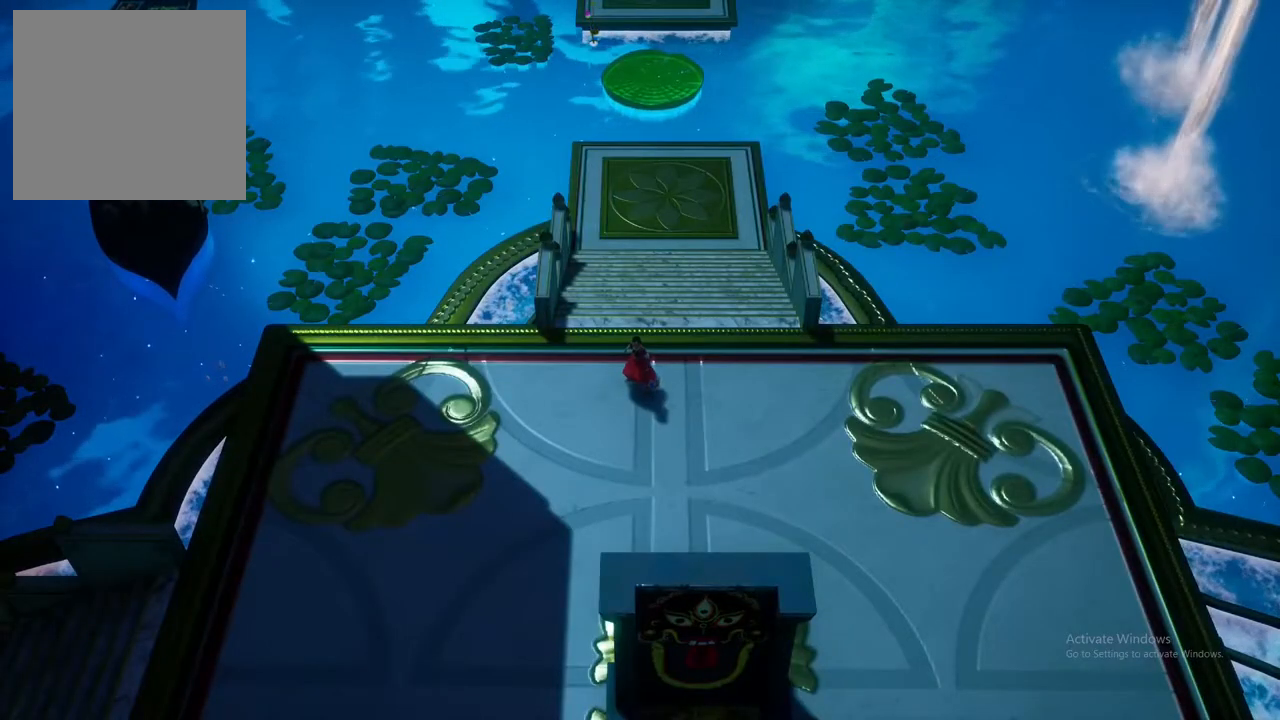
{"buttons": [], "left_stick": "center", "right_stick": "center", "events": []}
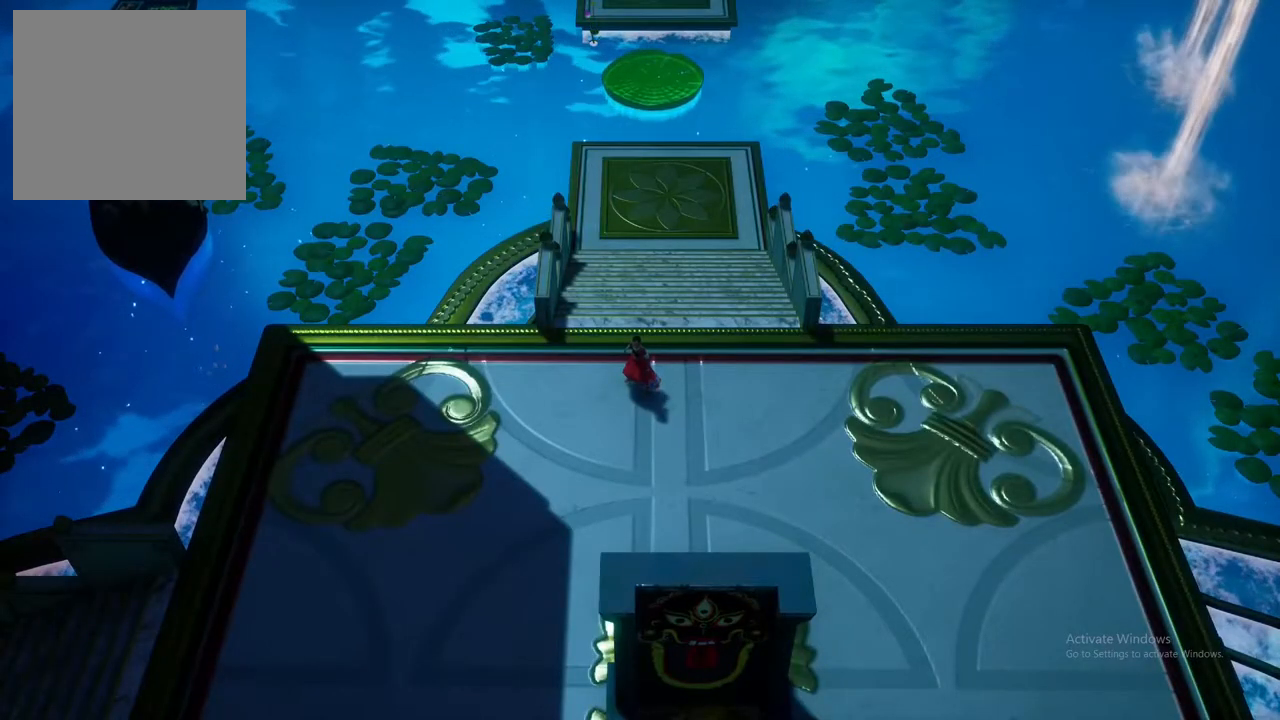
{"buttons": [], "left_stick": "down-left", "right_stick": "center", "events": [[367, "left_stick", "down-left"]]}
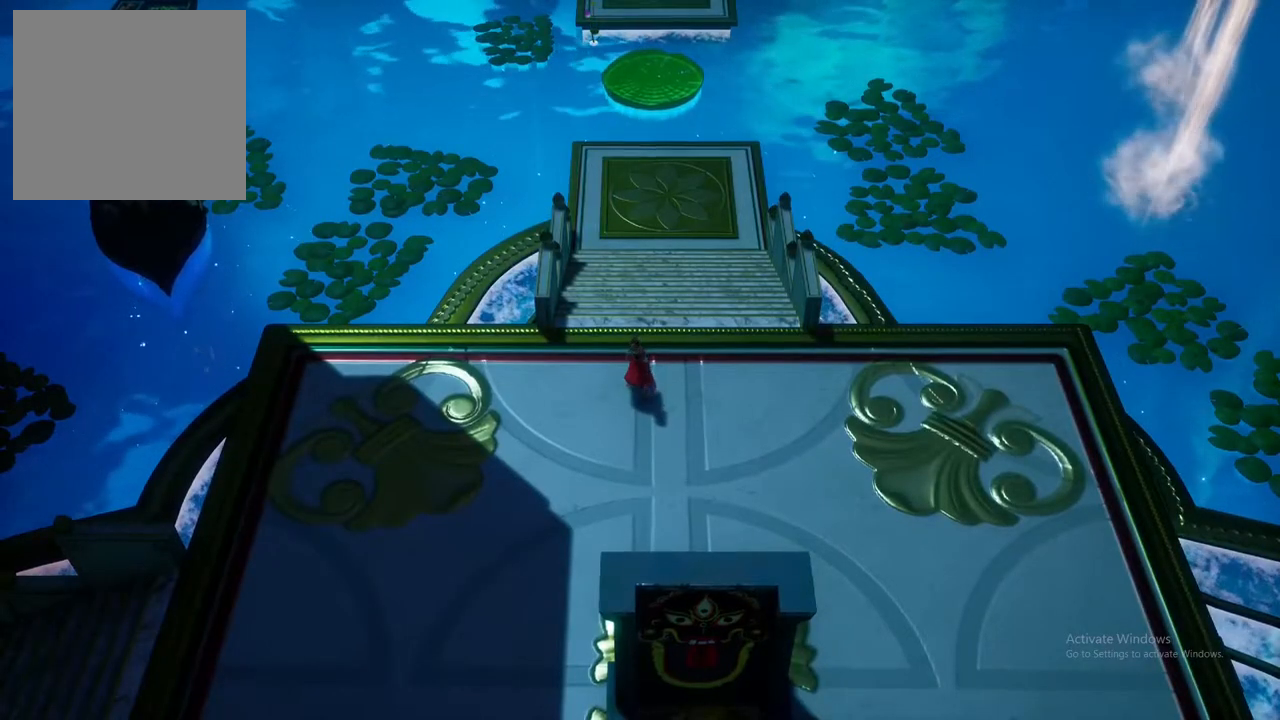
{"buttons": [], "left_stick": "down-left", "right_stick": "center", "events": []}
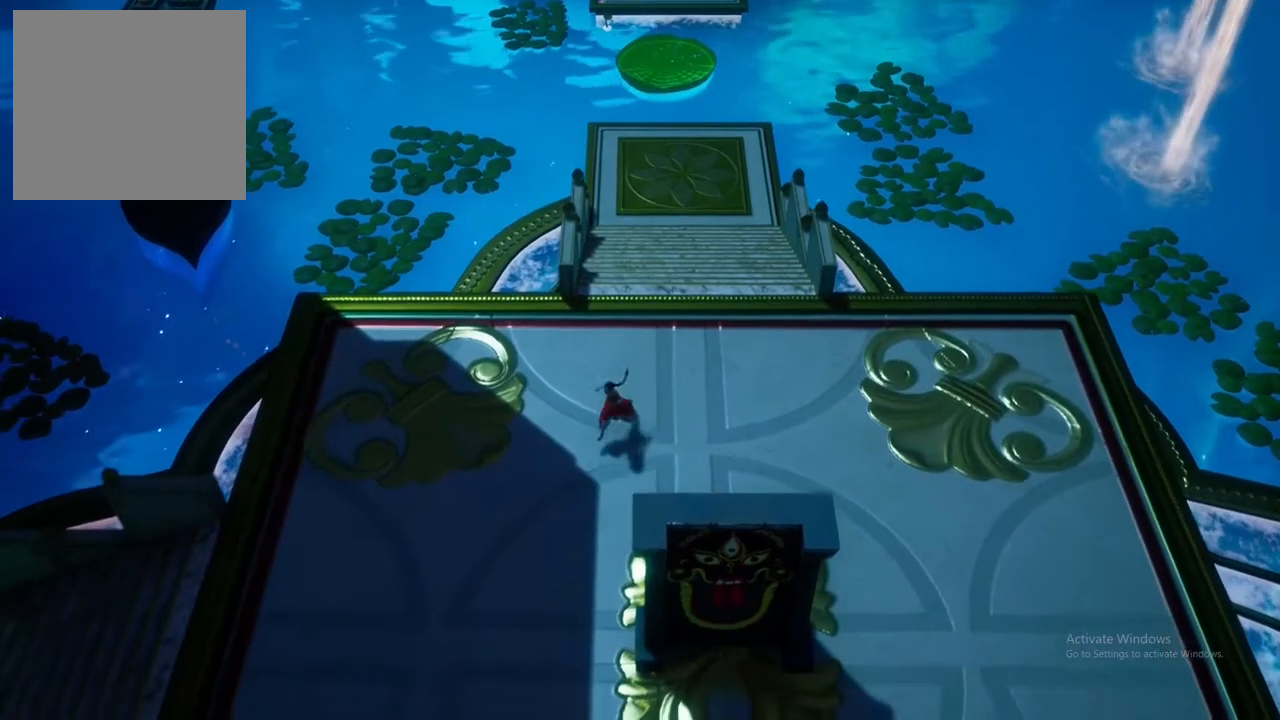
{"buttons": [], "left_stick": "down-left", "right_stick": "center", "events": []}
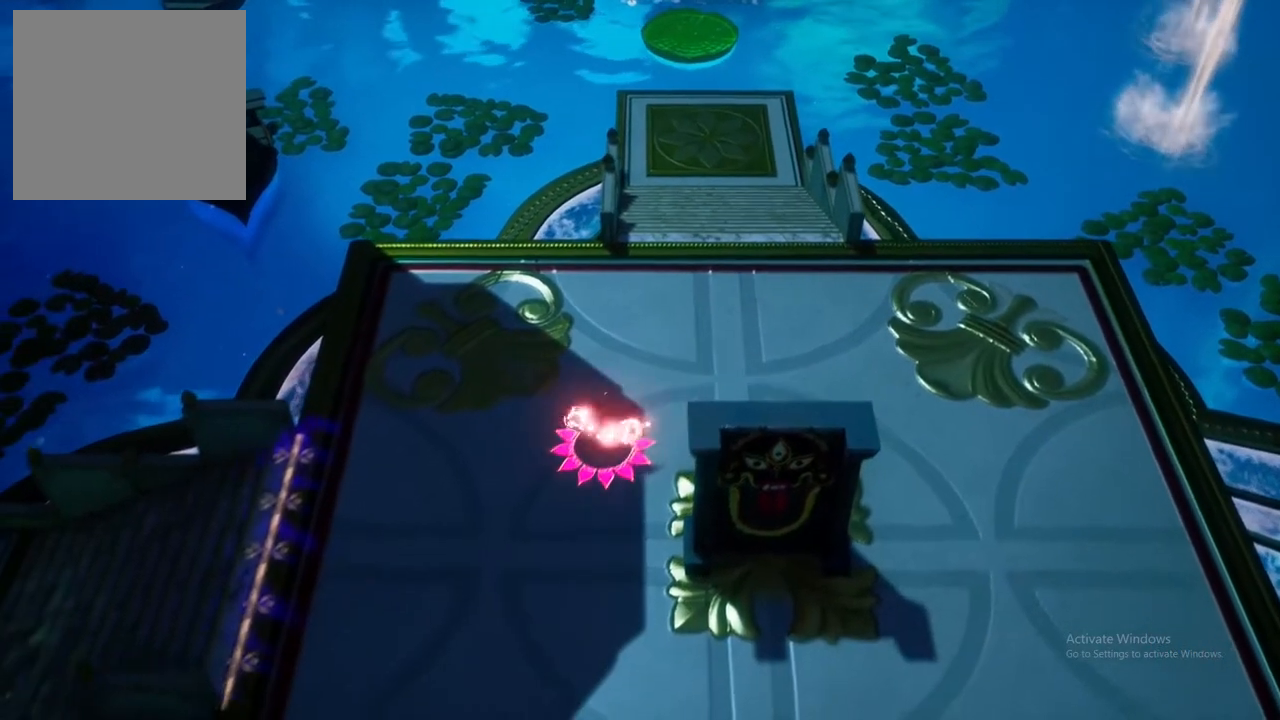
{"buttons": [], "left_stick": "down", "right_stick": "center", "events": [[83, "left_stick", "down"]]}
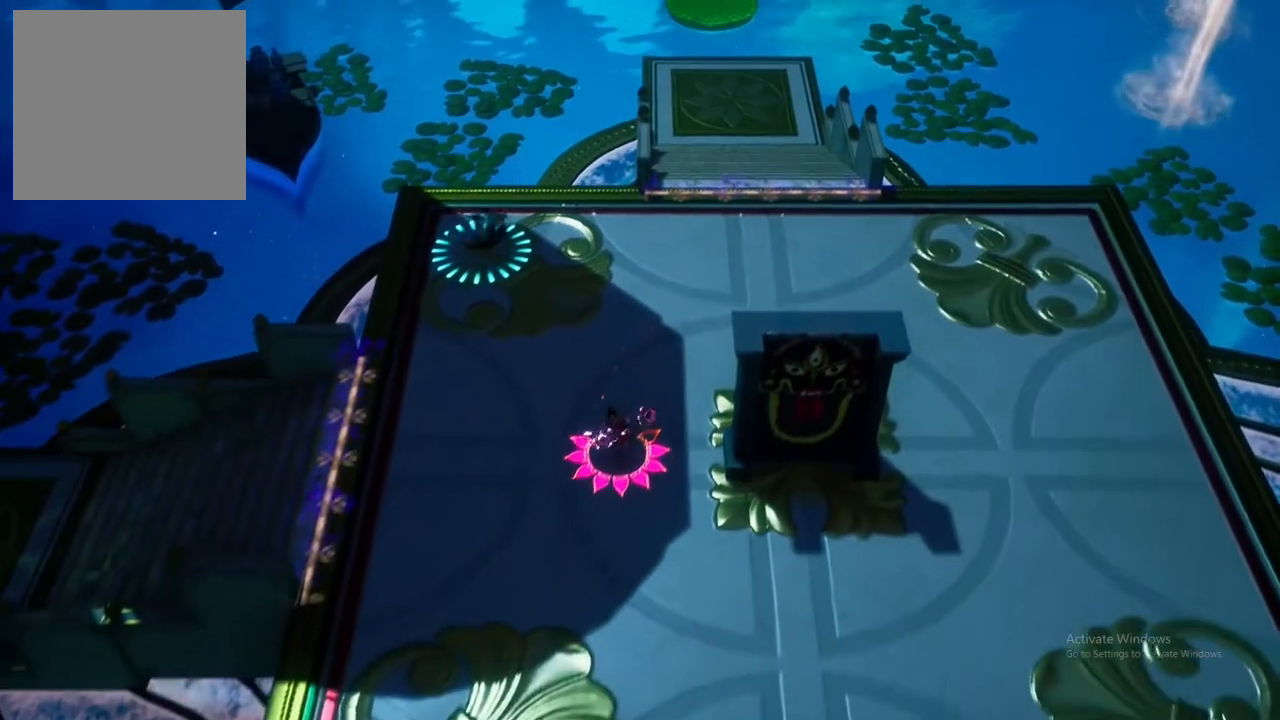
{"buttons": [], "left_stick": "center", "right_stick": "center", "events": [[417, "left_stick", "center"]]}
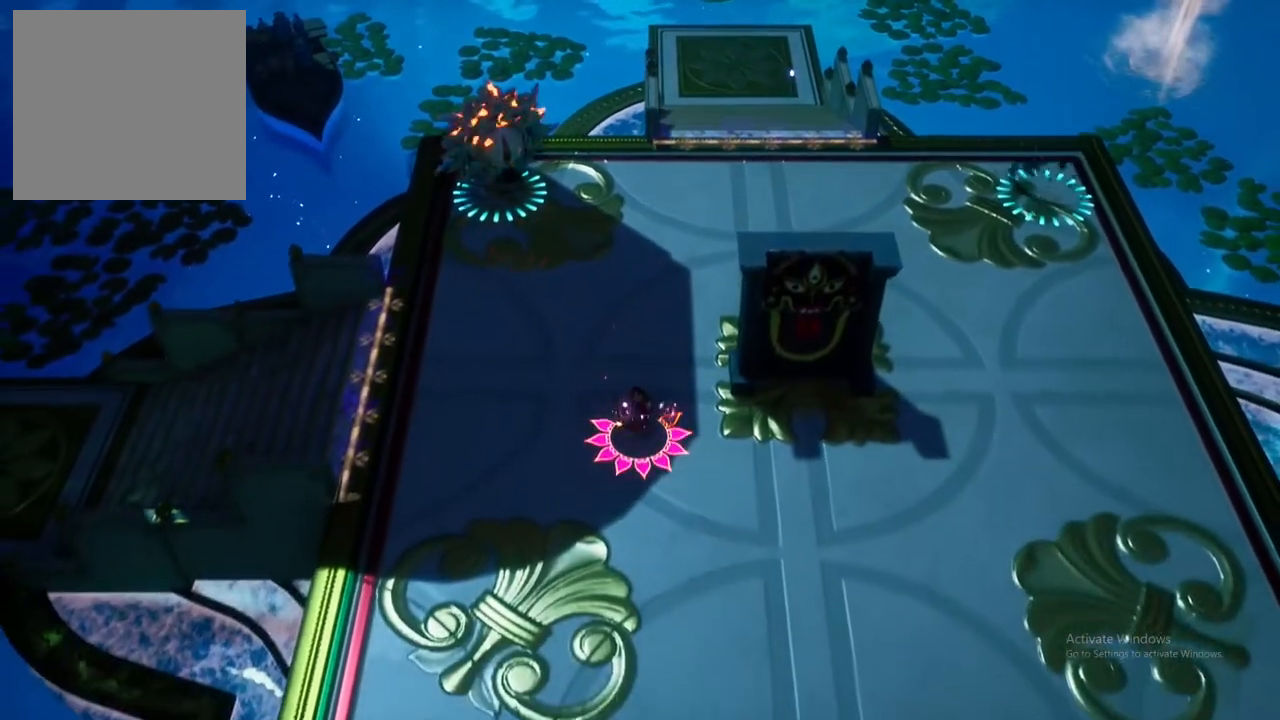
{"buttons": [], "left_stick": "right", "right_stick": "center", "events": [[283, "left_stick", "right"]]}
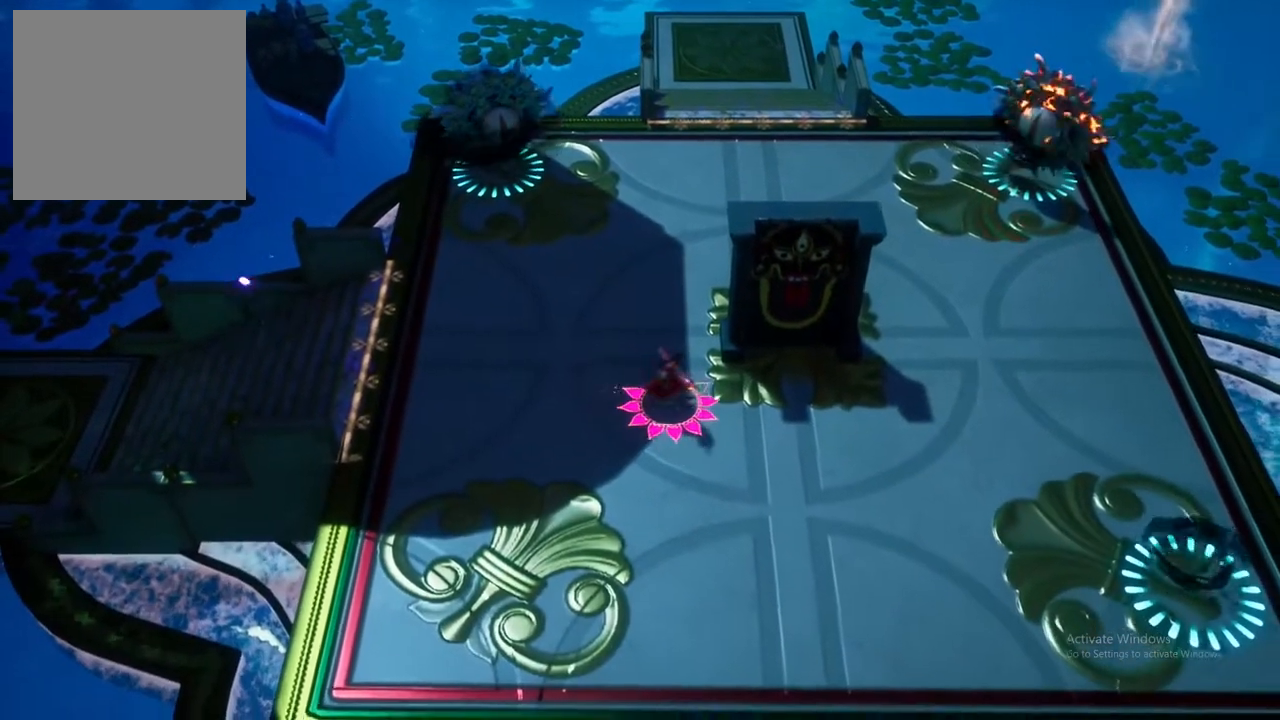
{"buttons": [], "left_stick": "right", "right_stick": "center", "events": []}
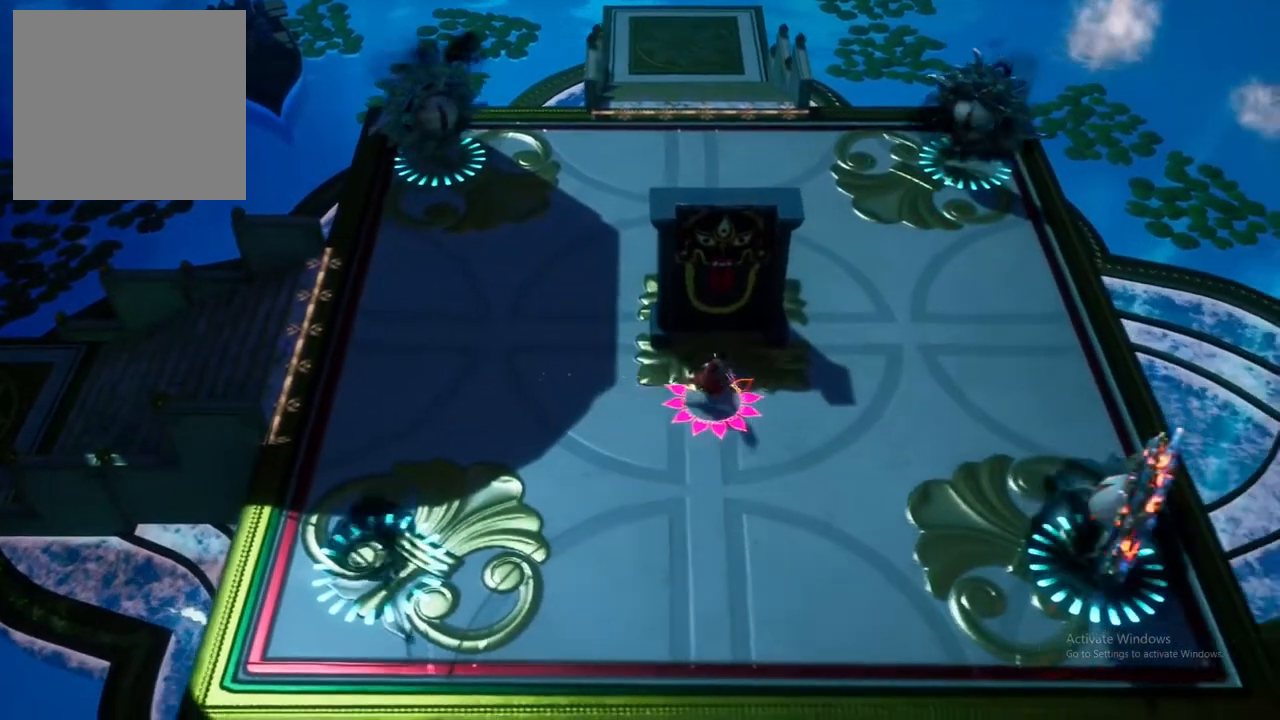
{"buttons": [], "left_stick": "right", "right_stick": "center", "events": []}
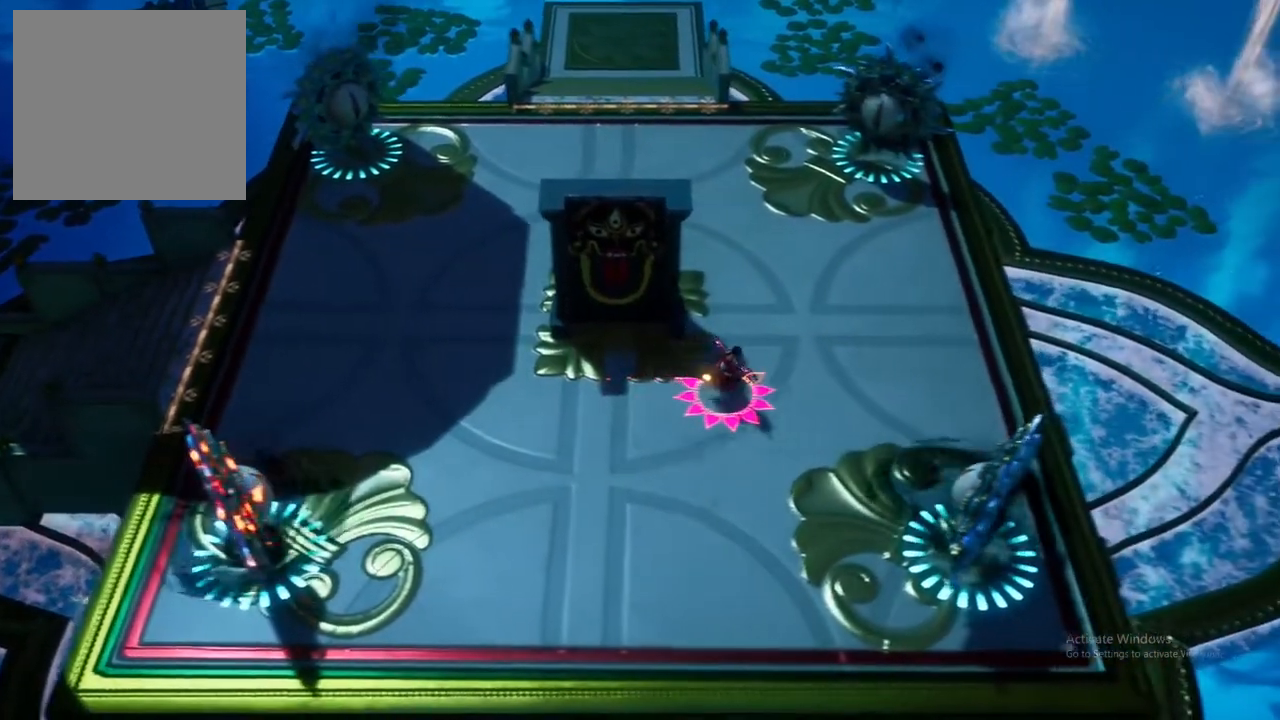
{"buttons": [], "left_stick": "left", "right_stick": "center", "events": [[50, "left_stick", "center"], [450, "left_stick", "left"]]}
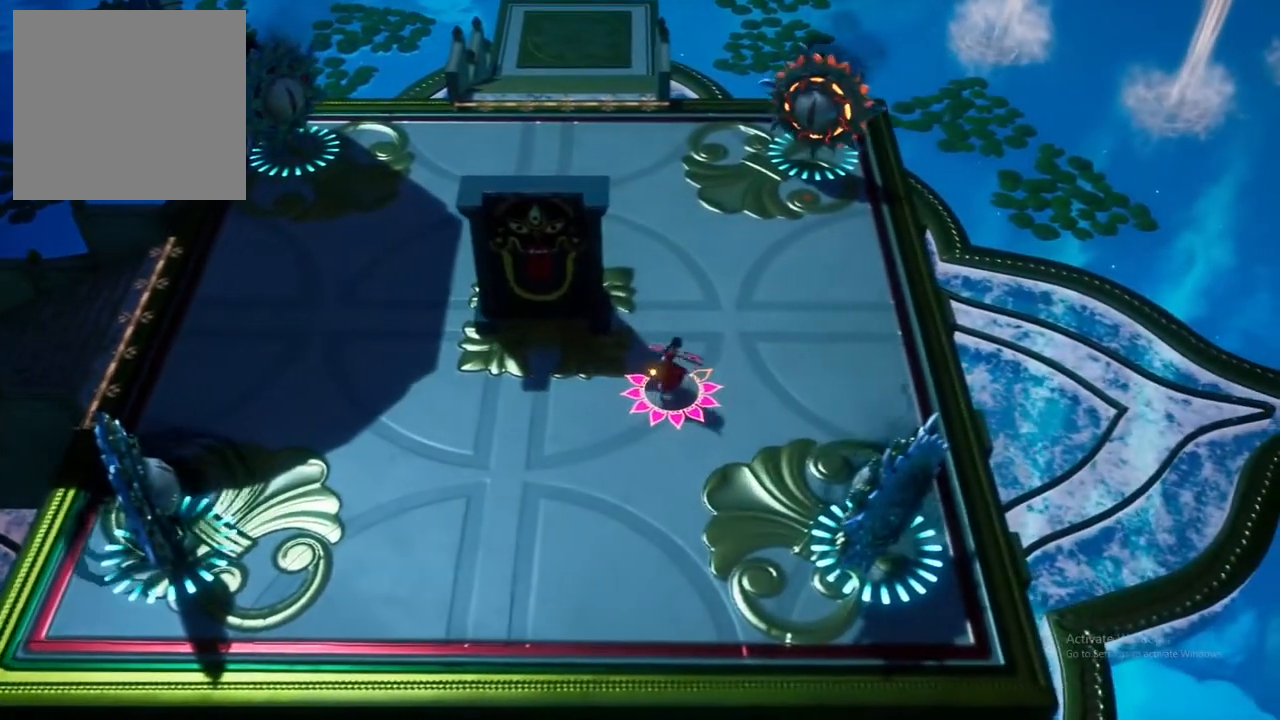
{"buttons": [], "left_stick": "down", "right_stick": "center", "events": [[100, "left_stick", "center"], [267, "left_stick", "down"]]}
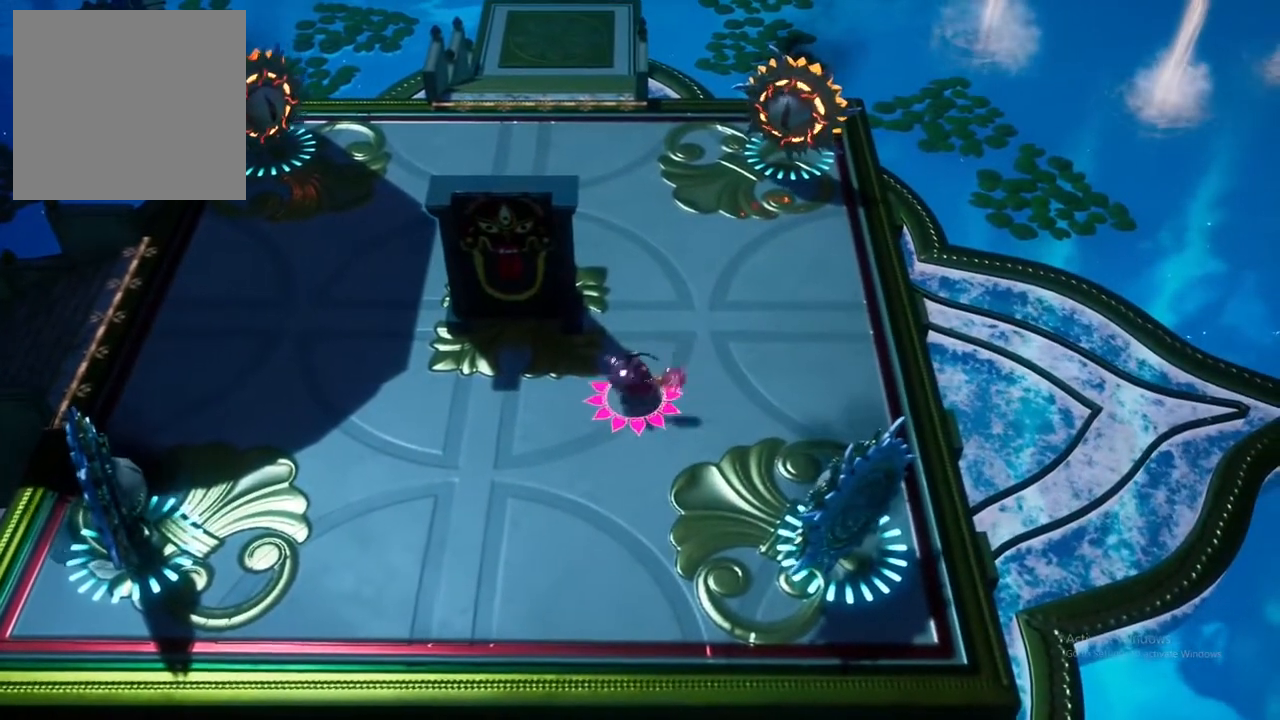
{"buttons": [], "left_stick": "center", "right_stick": "center", "events": [[283, "left_stick", "center"]]}
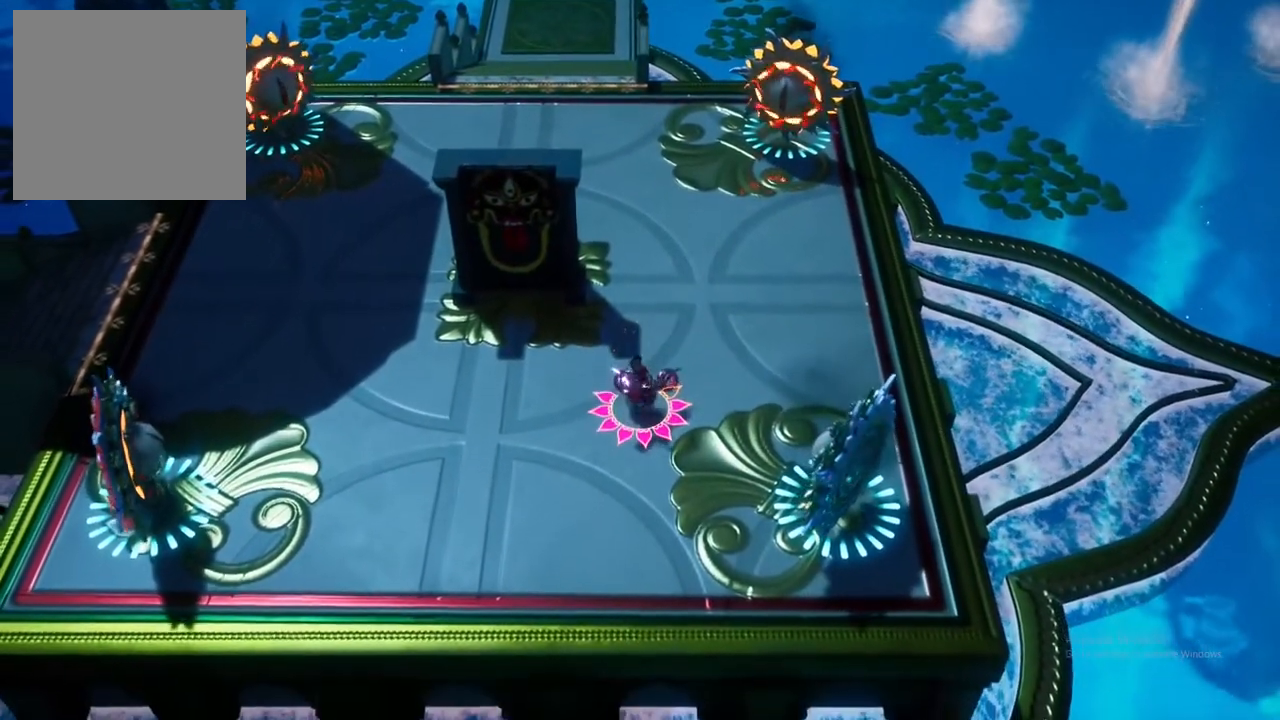
{"buttons": [], "left_stick": "up-left", "right_stick": "center", "events": [[83, "A", "down"], [217, "A", "up"], [450, "left_stick", "up-left"]]}
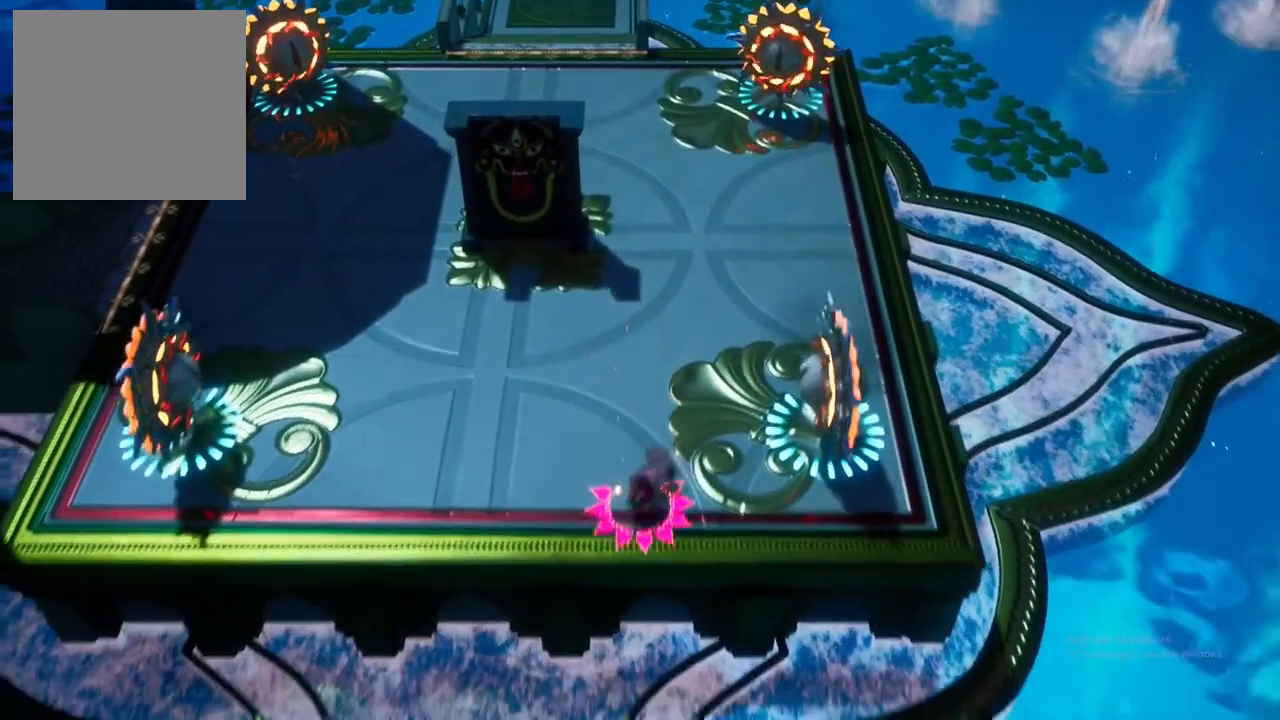
{"buttons": [], "left_stick": "up", "right_stick": "center", "events": [[50, "L2", "down"], [450, "left_stick", "up"], [500, "L2", "up"]]}
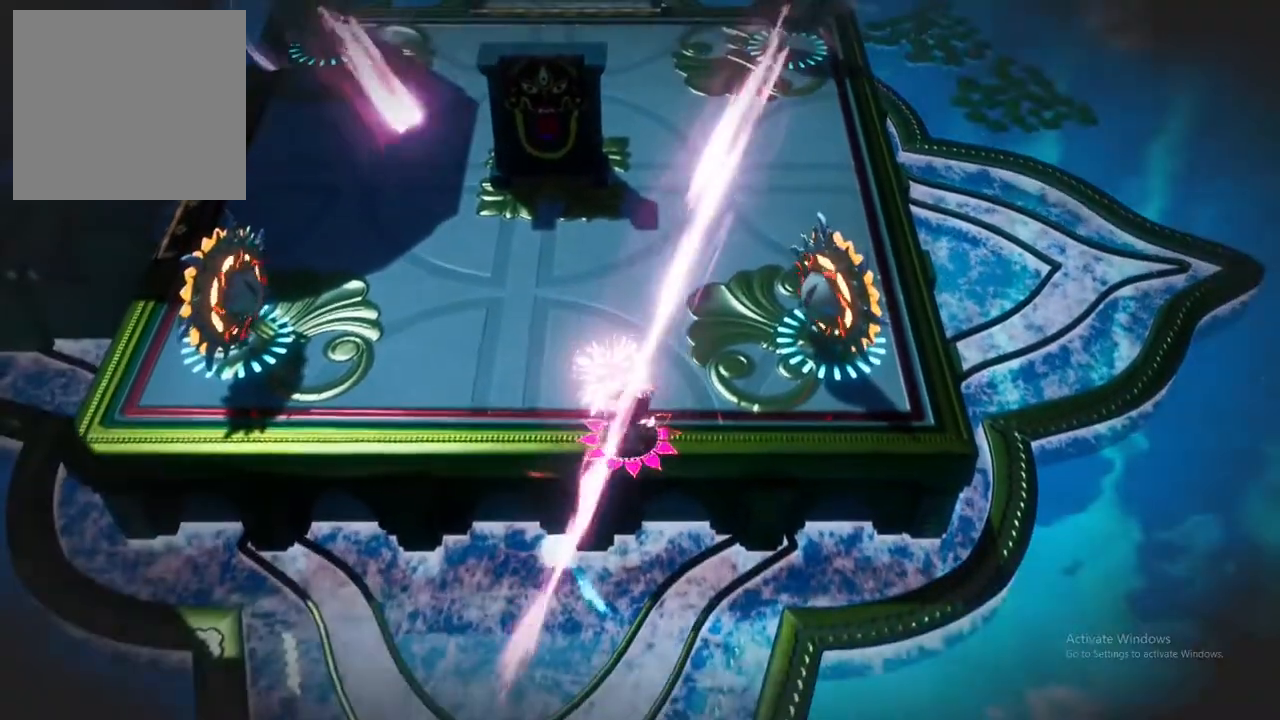
{"buttons": ["L1"], "left_stick": "up", "right_stick": "center", "events": [[17, "R1", "down"], [183, "R1", "up"], [367, "L1", "down"]]}
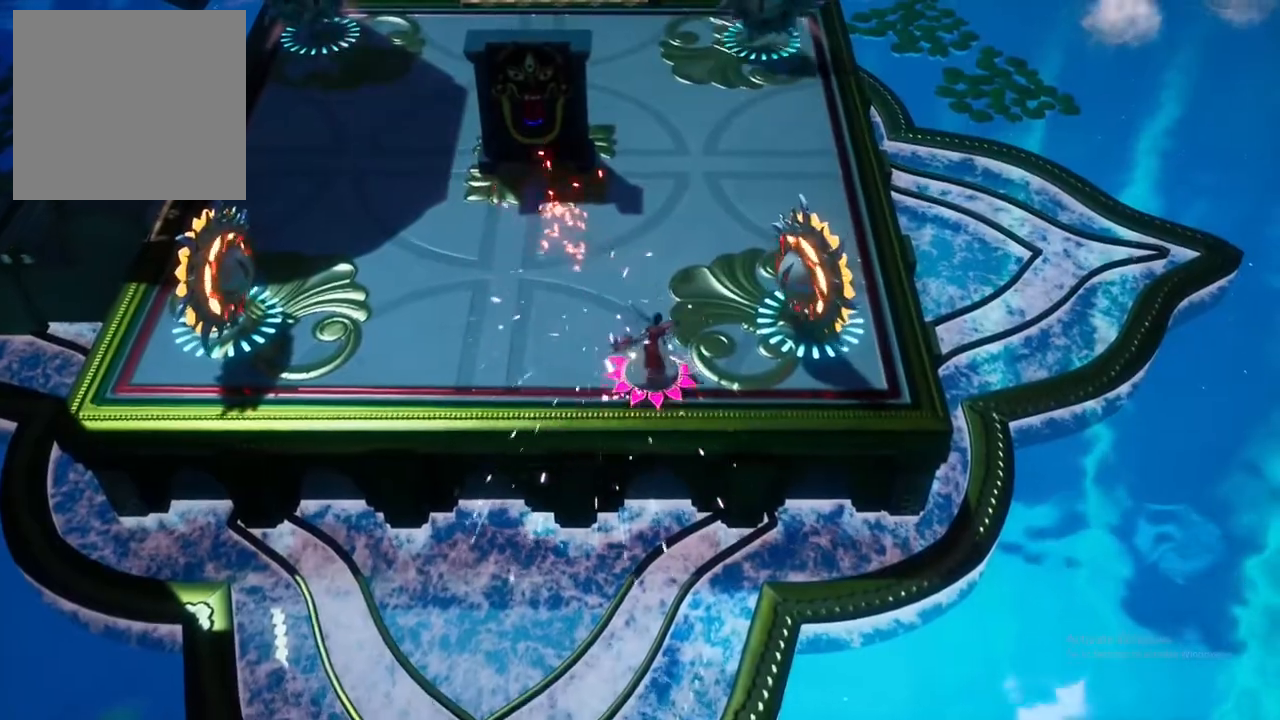
{"buttons": ["L2", "R2"], "left_stick": "center", "right_stick": "center", "events": [[67, "R1", "down"], [267, "L1", "up"], [267, "R1", "up"], [333, "left_stick", "center"], [350, "R2", "down"], [400, "L2", "down"]]}
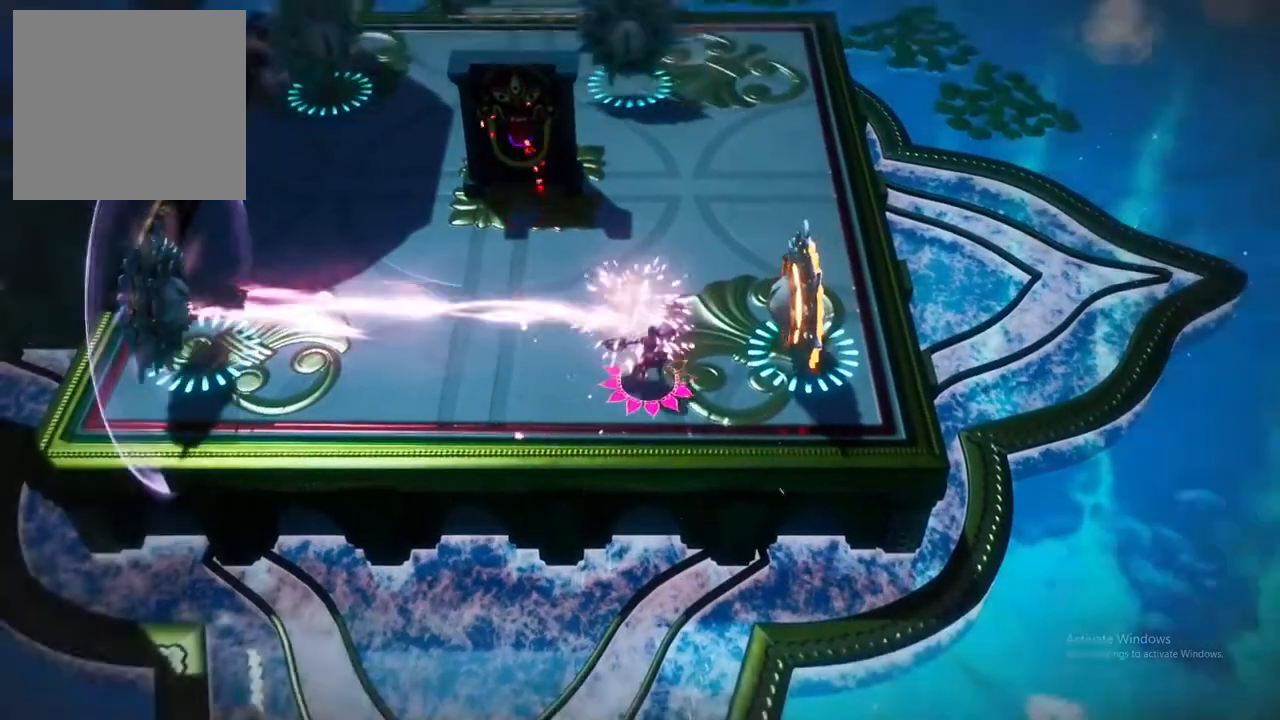
{"buttons": ["L2", "R2"], "left_stick": "center", "right_stick": "center", "events": [[283, "R2", "up"], [300, "L2", "up"], [433, "R2", "down"], [450, "L2", "down"]]}
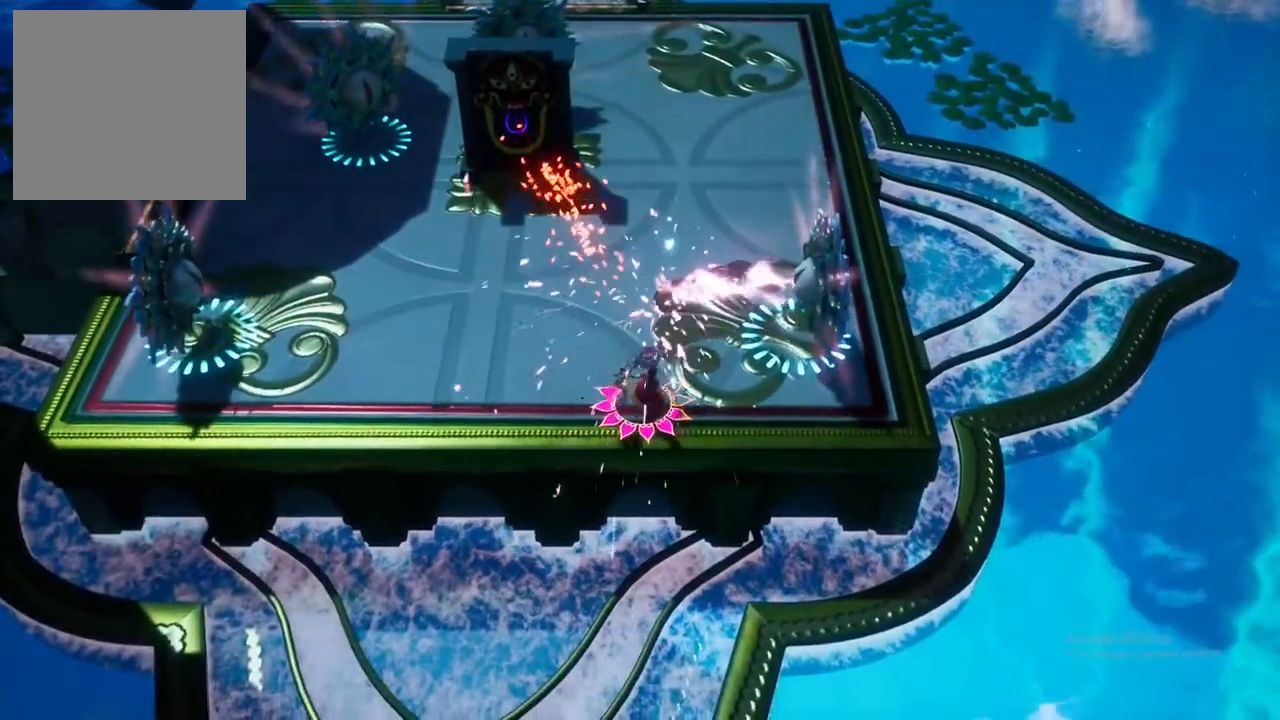
{"buttons": [], "left_stick": "up-left", "right_stick": "center", "events": [[150, "R2", "up"], [183, "L2", "up"], [250, "left_stick", "up-left"], [300, "A", "down"], [483, "A", "up"]]}